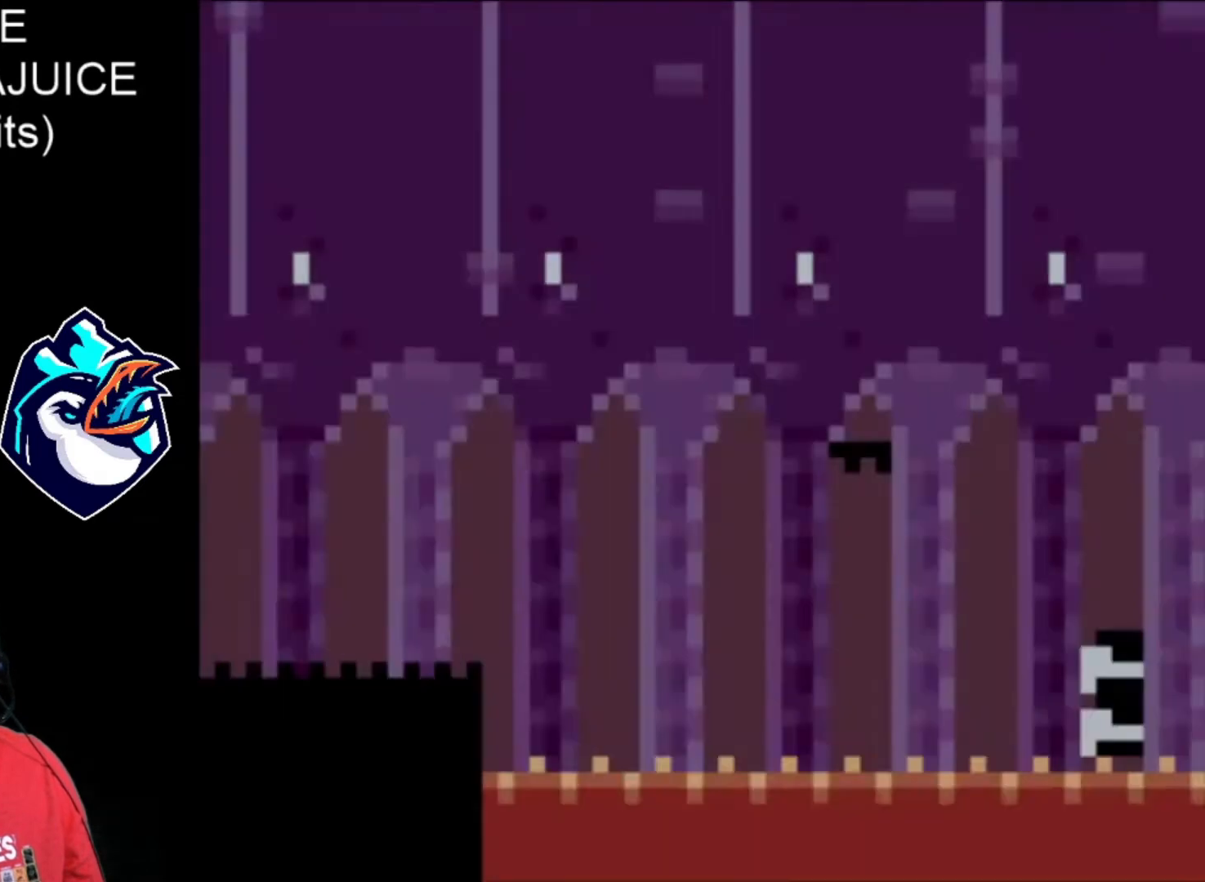
Gameplay with a controller (Nintendo layout); each line is a JSON object with the inputs held at the frame after it. "events" lists button and stick changes between this image and that frame as [ms after this image, input, new state], when the widget could be followed in between. Not read: L3 R3.
{"buttons": ["X", "DPAD_RIGHT"], "events": [[280, "DPAD_RIGHT", "down"]]}
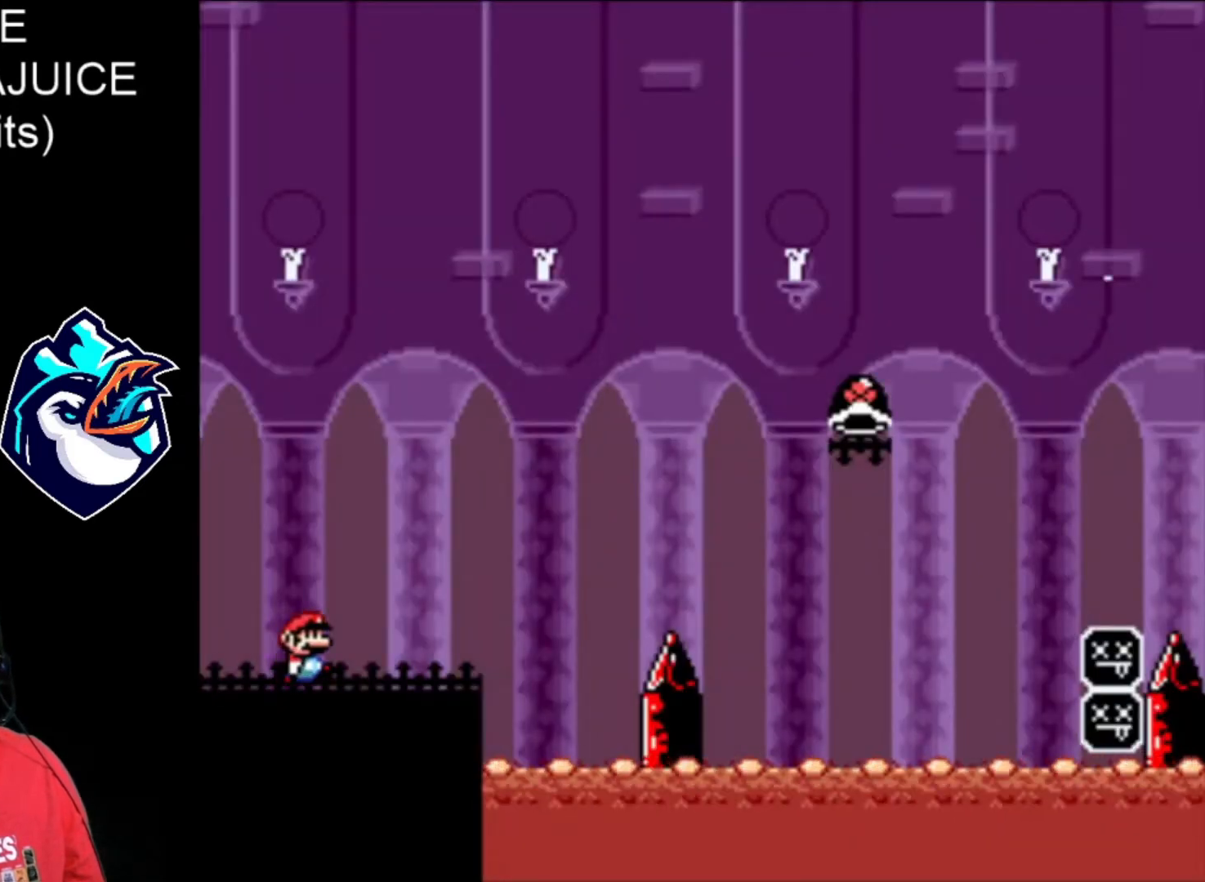
{"buttons": ["B", "X", "DPAD_RIGHT"], "events": [[360, "B", "down"]]}
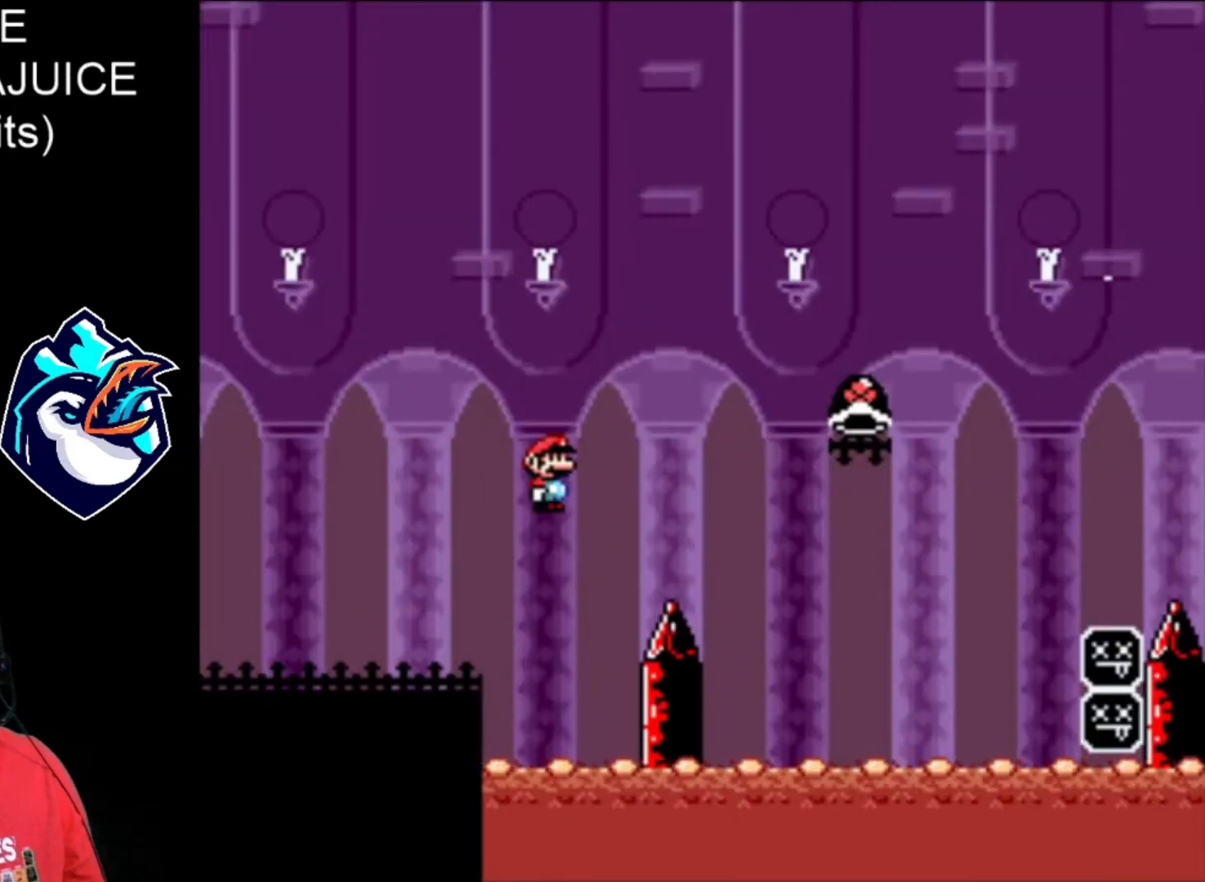
{"buttons": ["DPAD_RIGHT"], "events": [[480, "B", "up"], [480, "X", "up"]]}
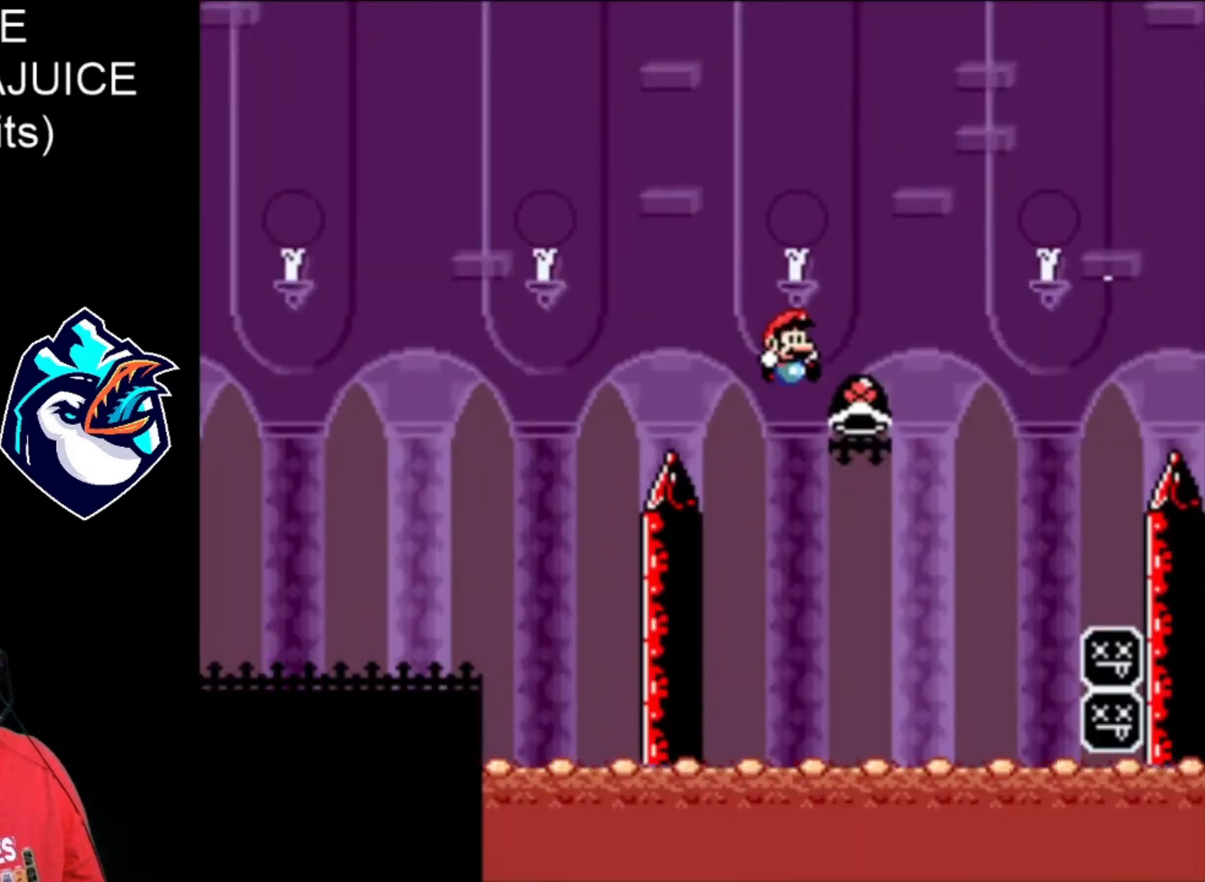
{"buttons": ["B", "X", "DPAD_RIGHT"], "events": [[120, "B", "down"], [120, "X", "down"]]}
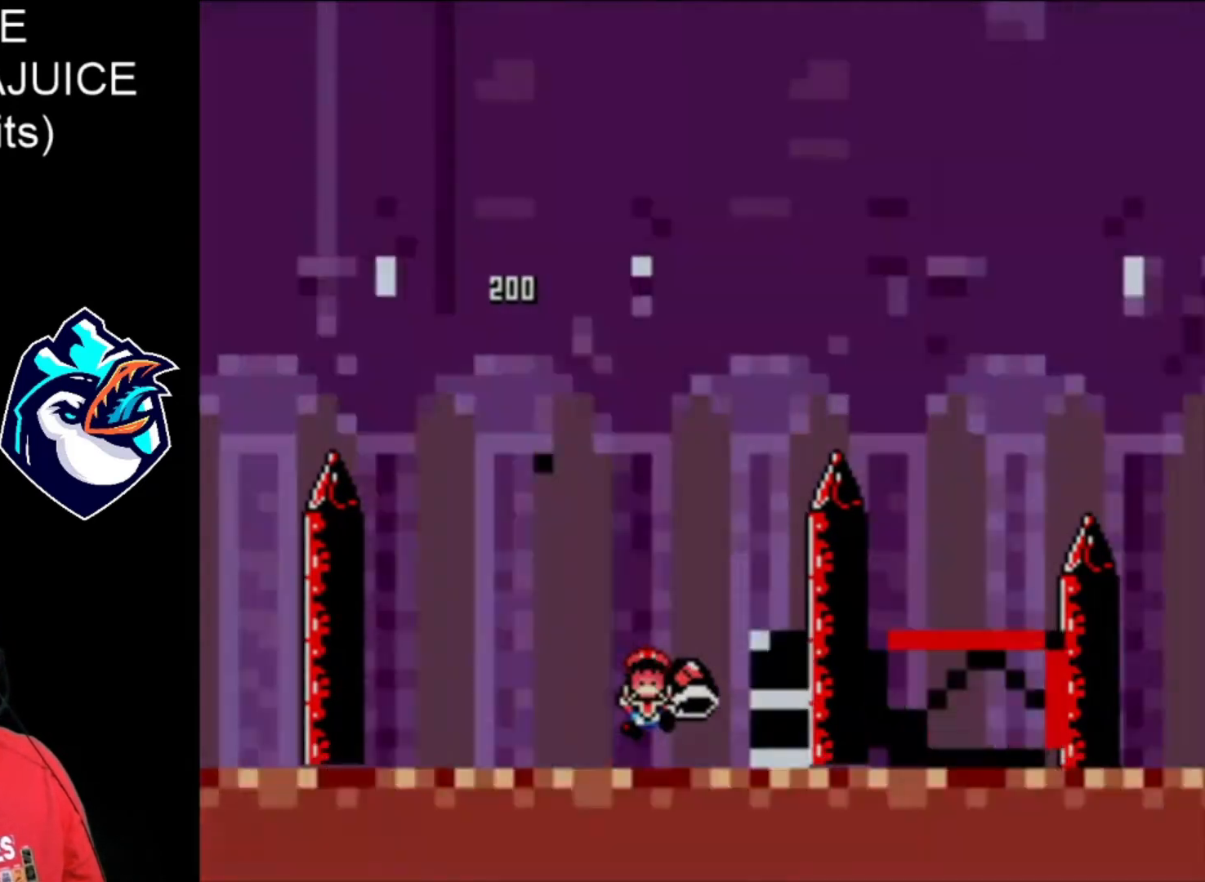
{"buttons": ["B", "X", "DPAD_RIGHT"], "events": [[320, "B", "up"], [400, "B", "down"]]}
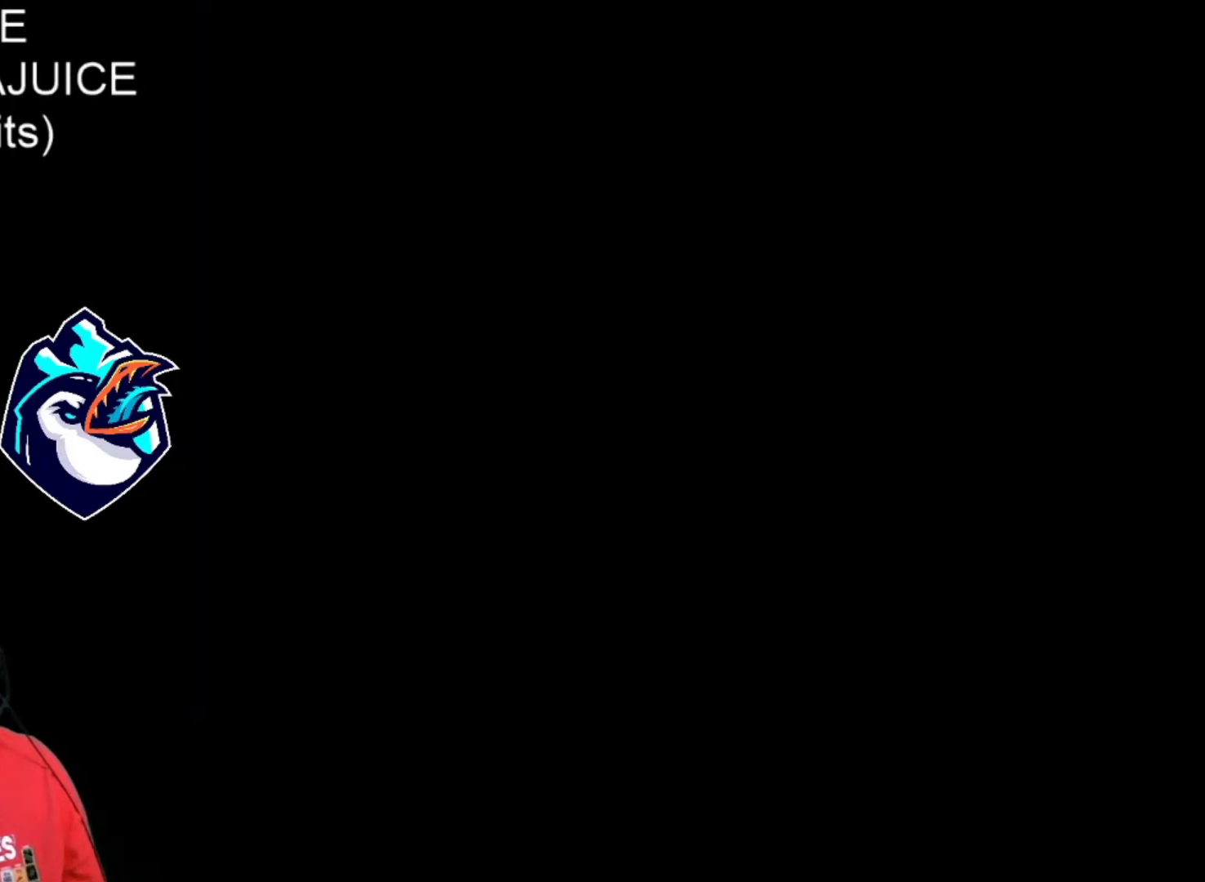
{"buttons": ["X", "DPAD_RIGHT"], "events": [[40, "B", "up"], [120, "B", "down"], [320, "B", "up"]]}
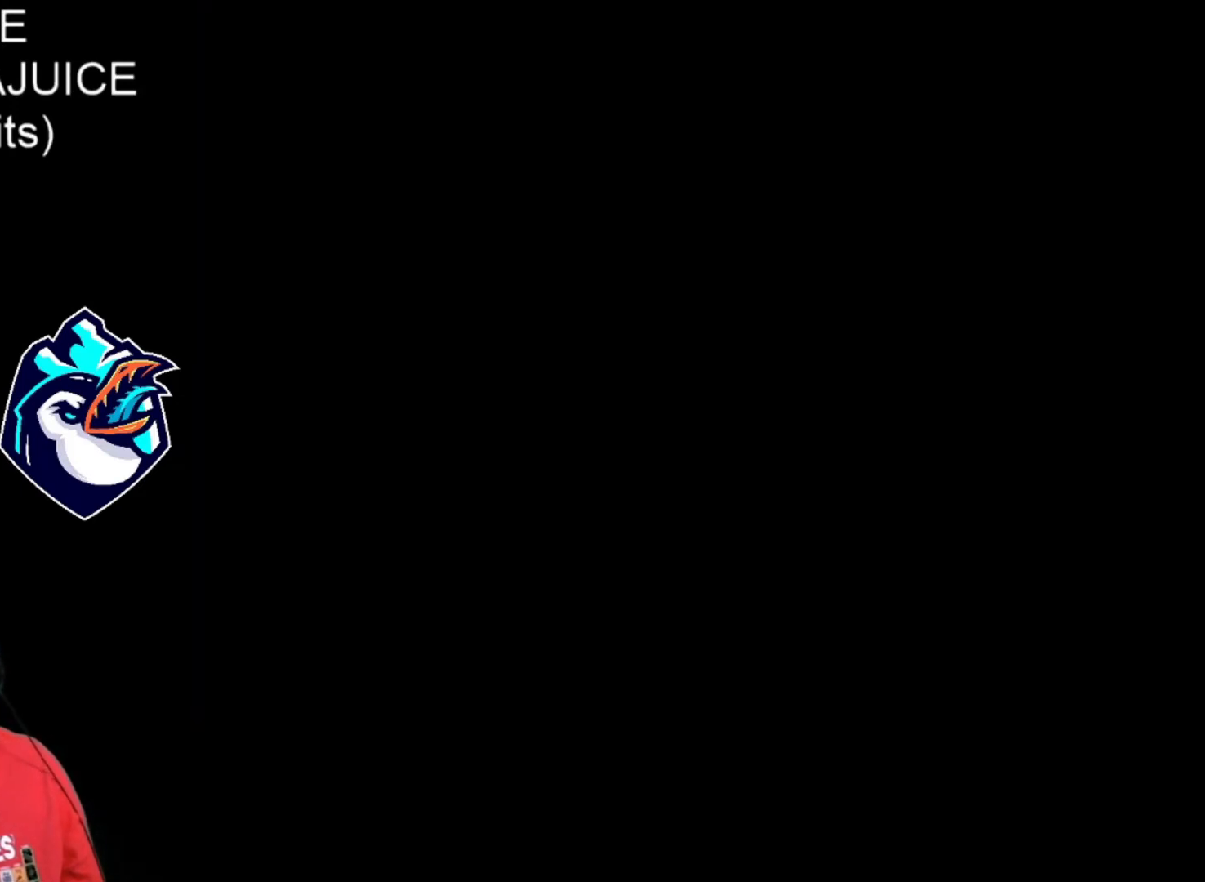
{"buttons": ["X", "DPAD_RIGHT"], "events": []}
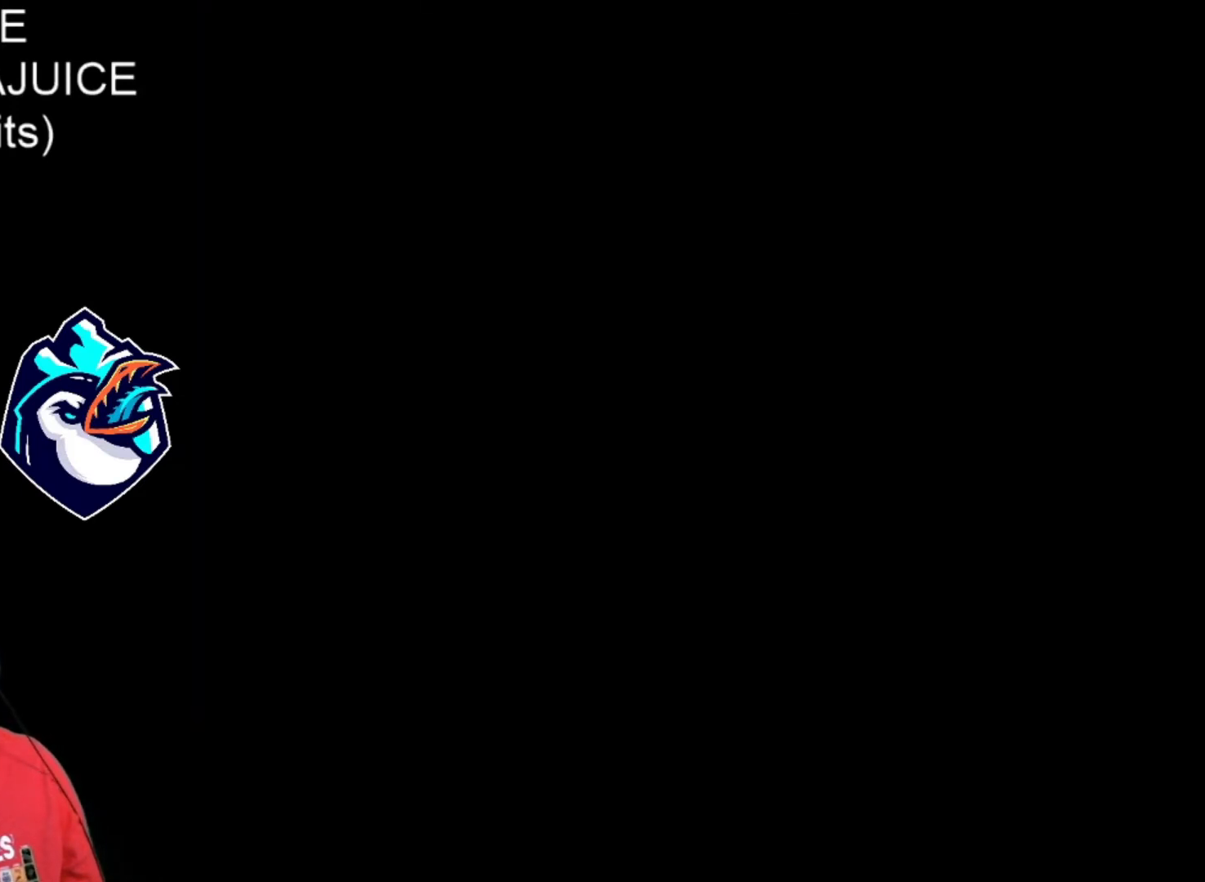
{"buttons": ["X", "DPAD_RIGHT"], "events": []}
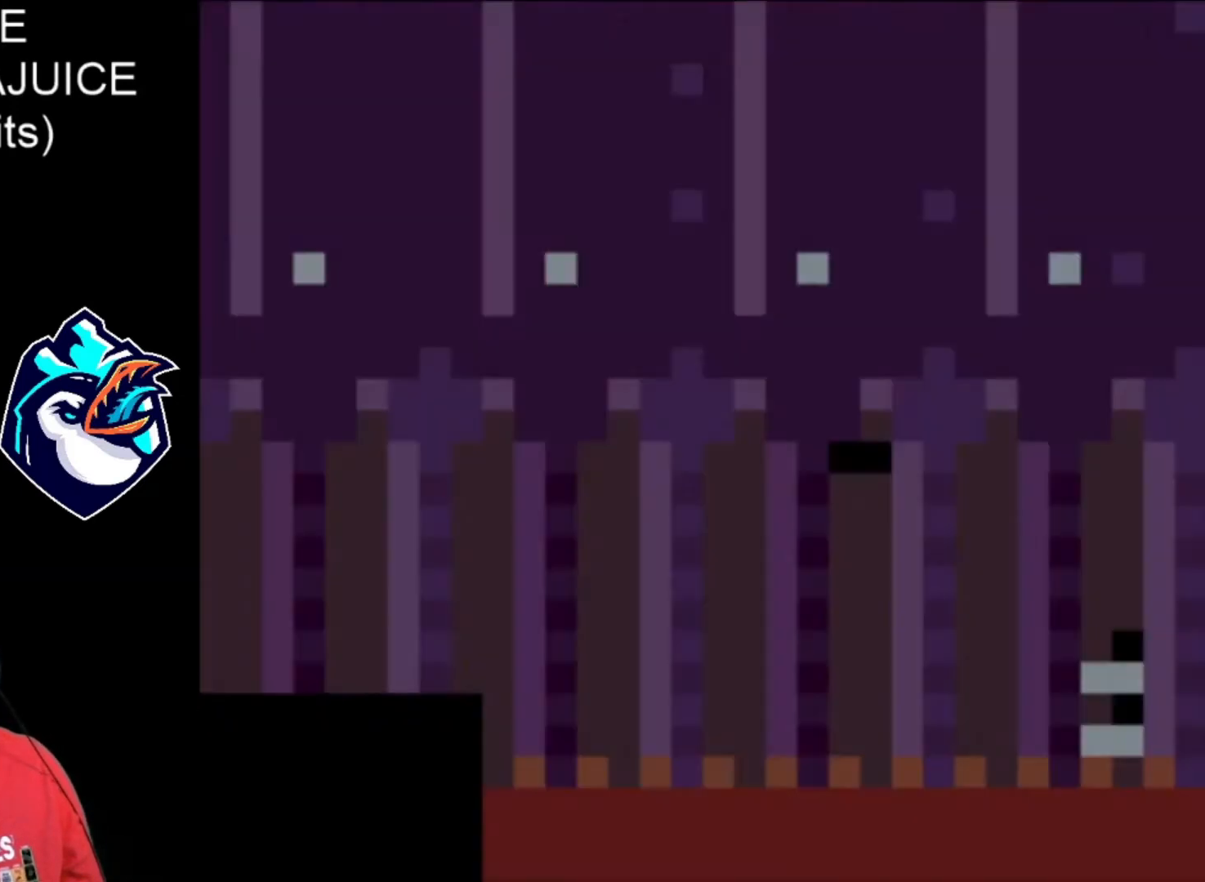
{"buttons": ["X", "DPAD_RIGHT"], "events": []}
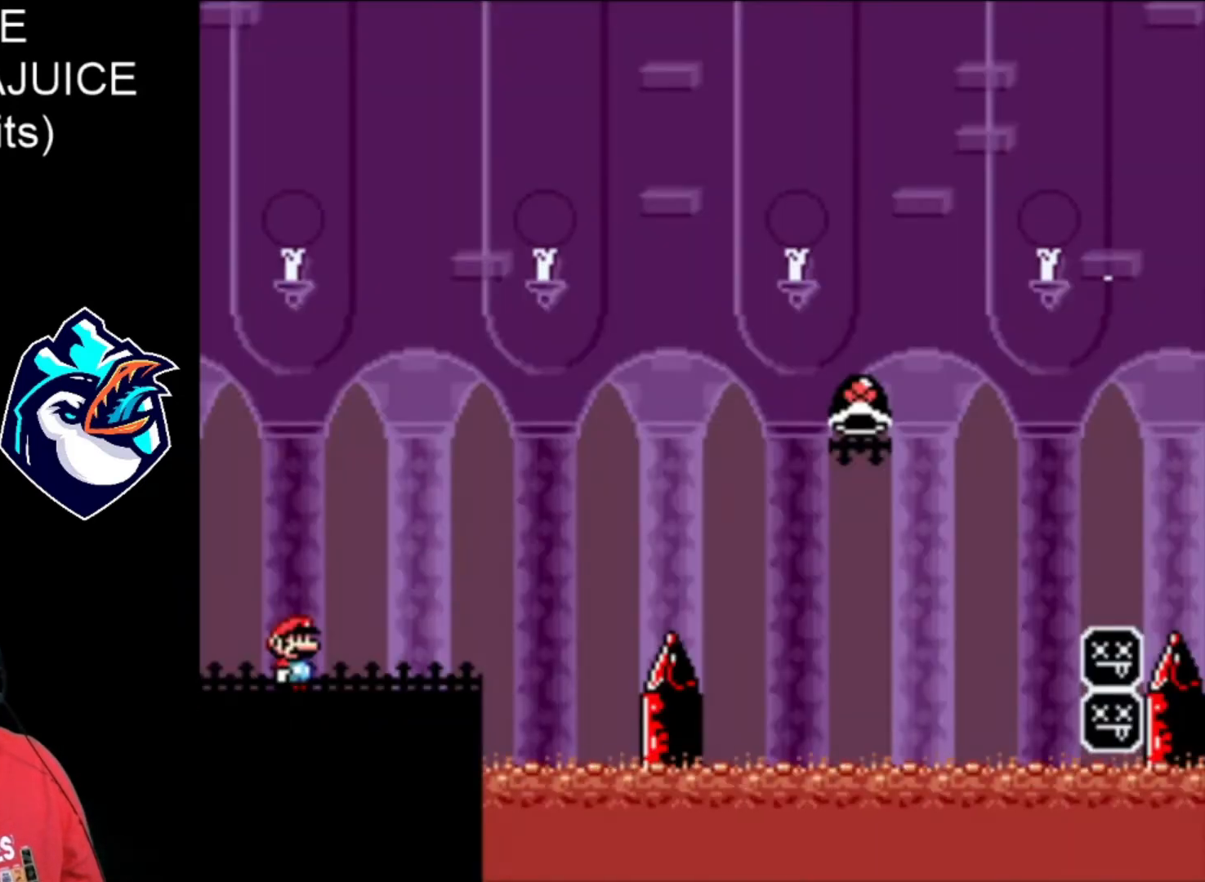
{"buttons": ["X", "DPAD_RIGHT"], "events": []}
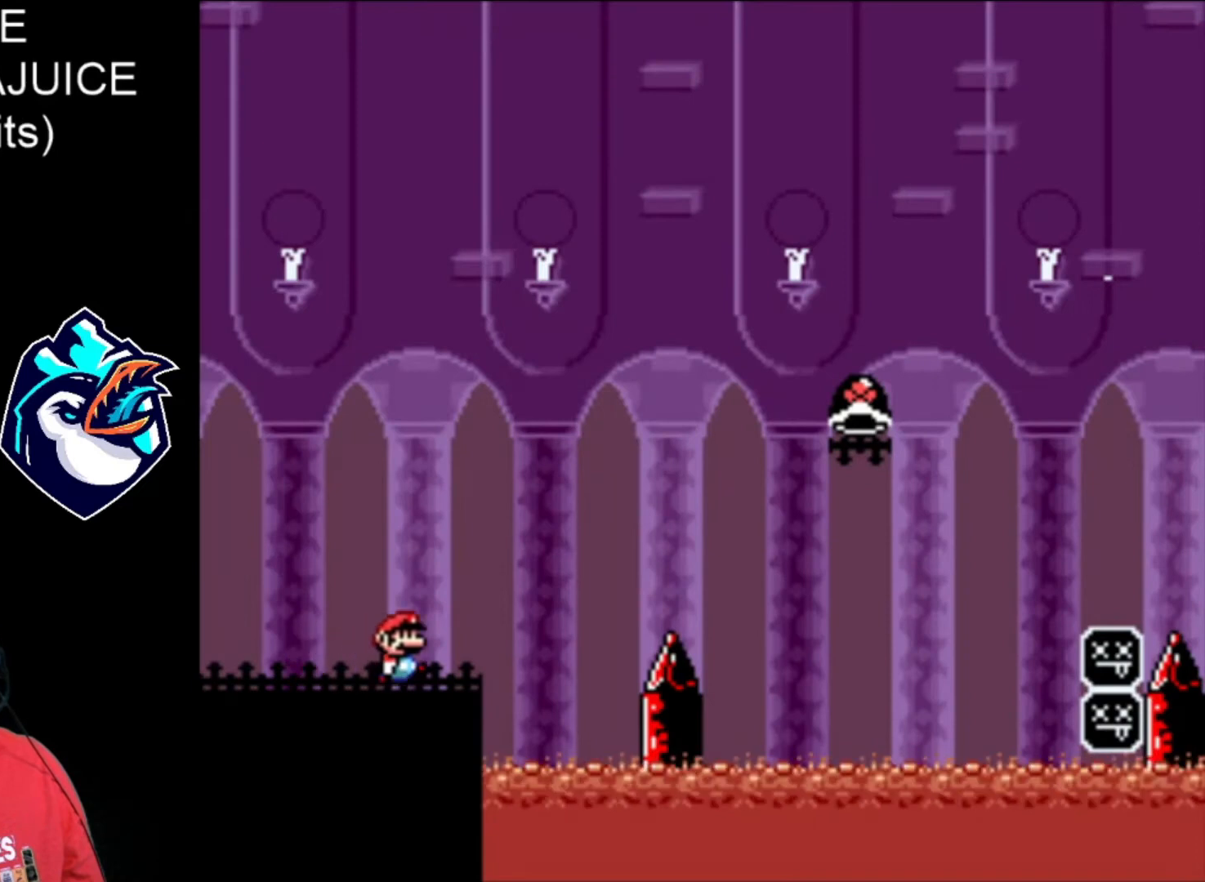
{"buttons": ["B", "X", "DPAD_RIGHT"], "events": [[160, "B", "down"]]}
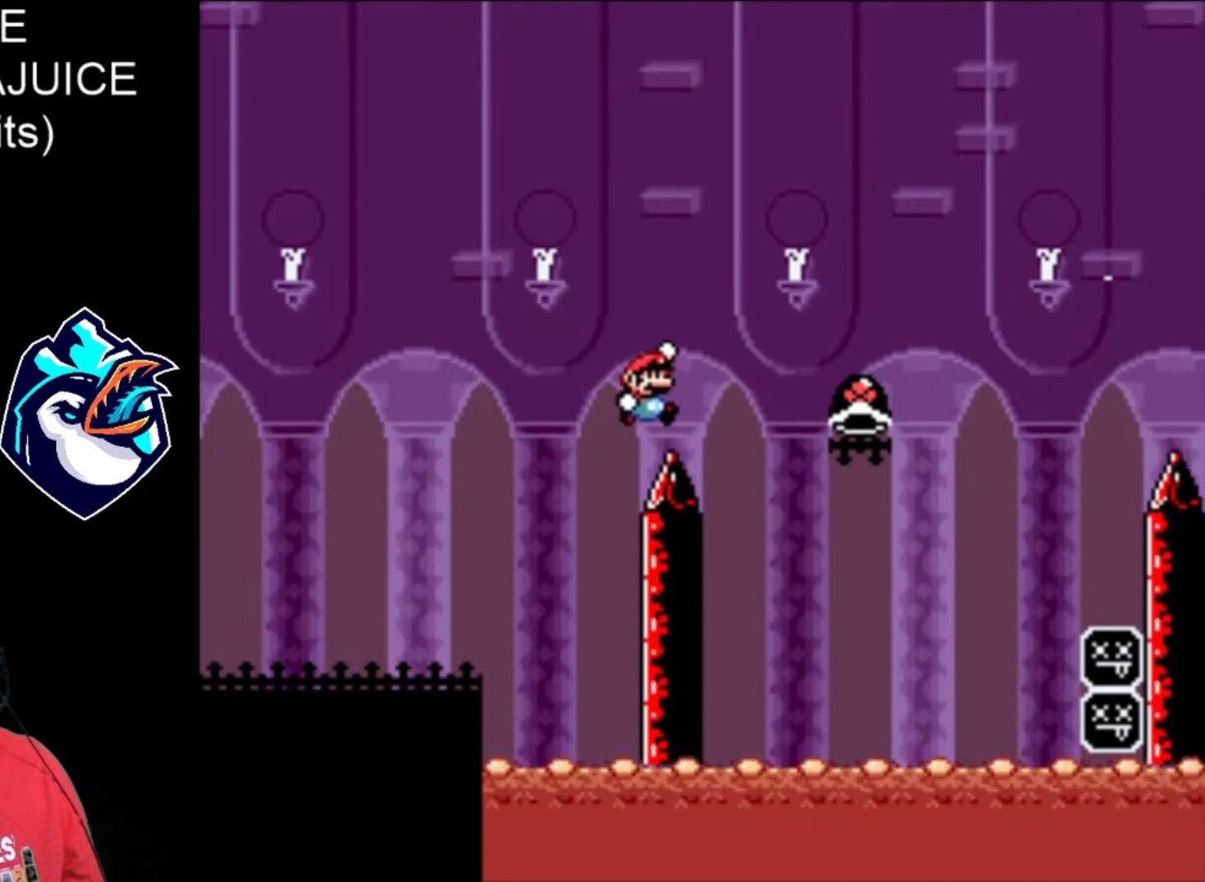
{"buttons": ["B", "X", "DPAD_RIGHT"], "events": [[280, "B", "up"], [280, "X", "up"], [400, "X", "down"], [440, "B", "down"]]}
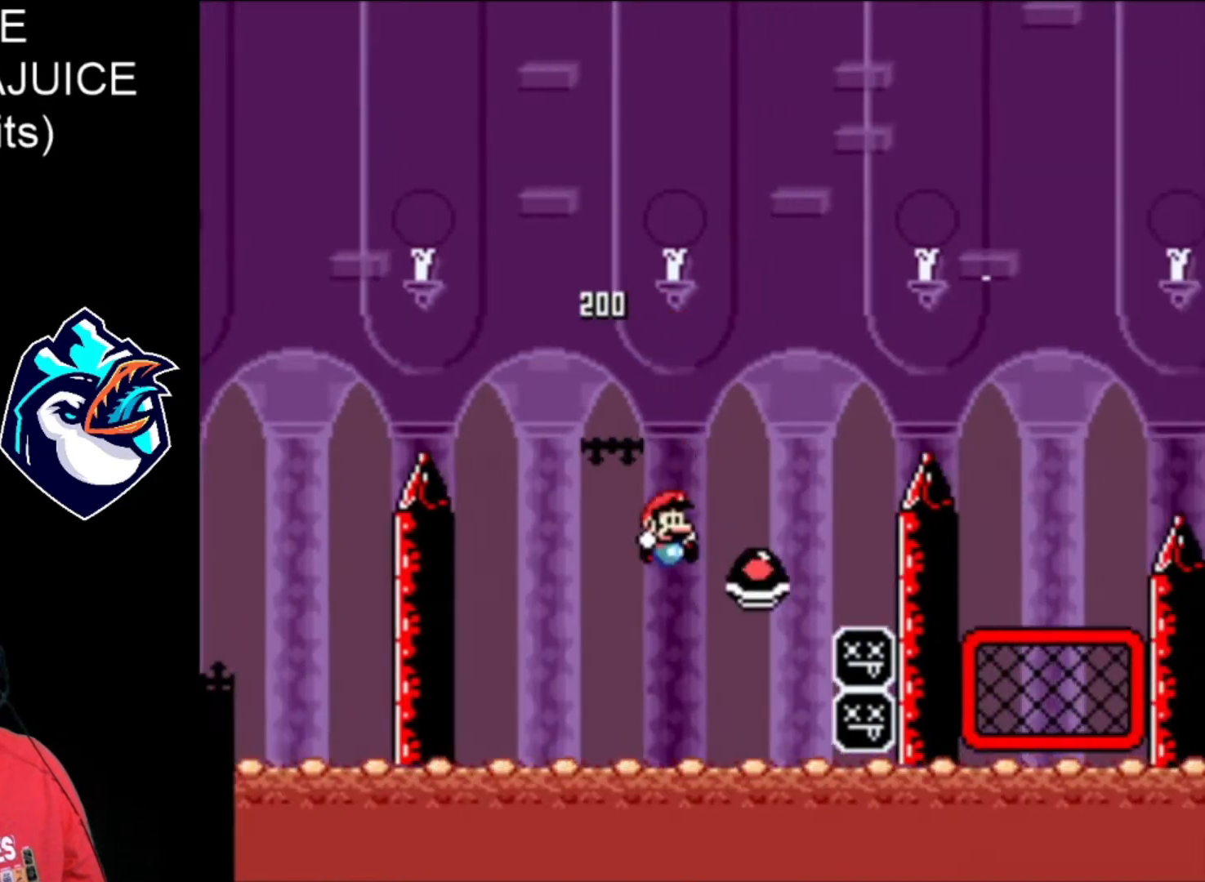
{"buttons": ["B", "X", "DPAD_RIGHT"], "events": []}
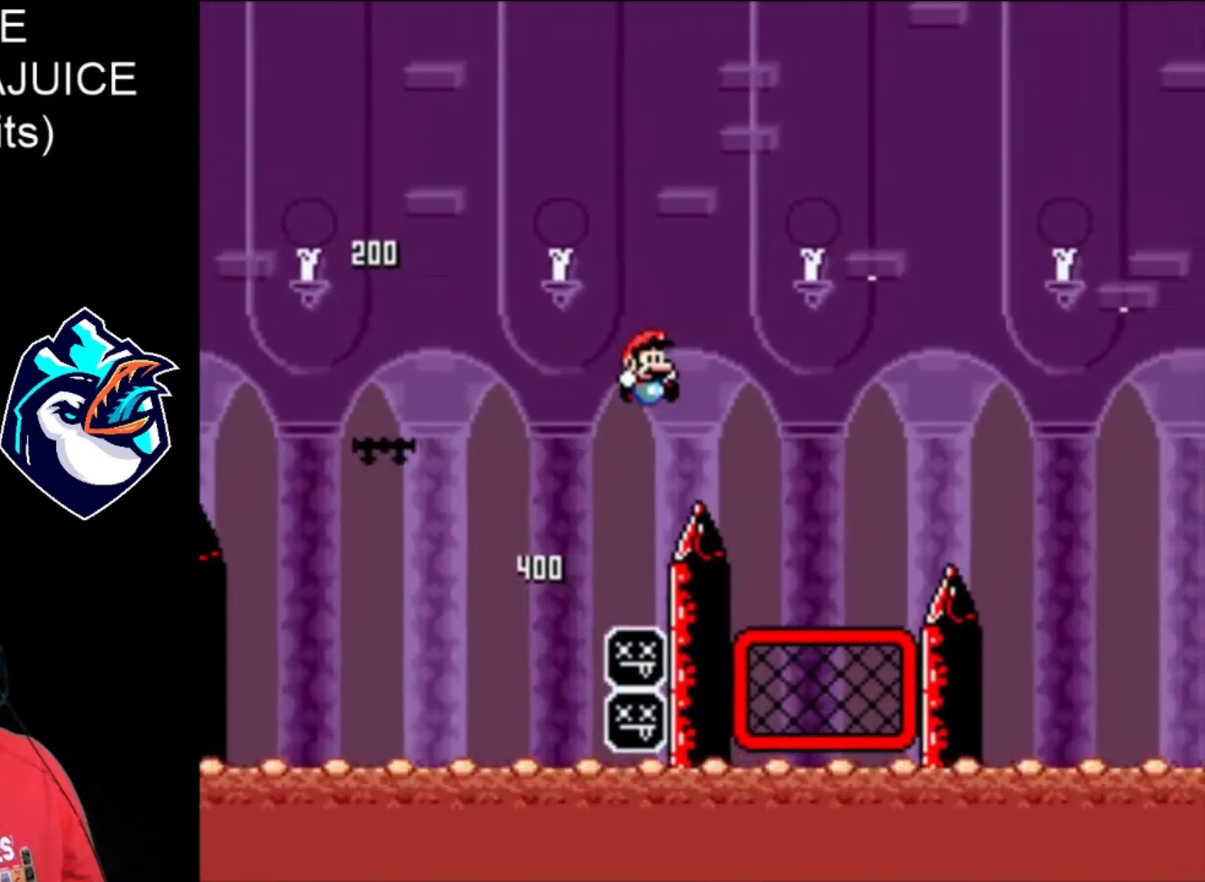
{"buttons": ["X", "DPAD_UP", "DPAD_RIGHT"], "events": [[240, "DPAD_LEFT", "down"], [400, "DPAD_LEFT", "up"], [520, "B", "up"], [520, "DPAD_UP", "down"]]}
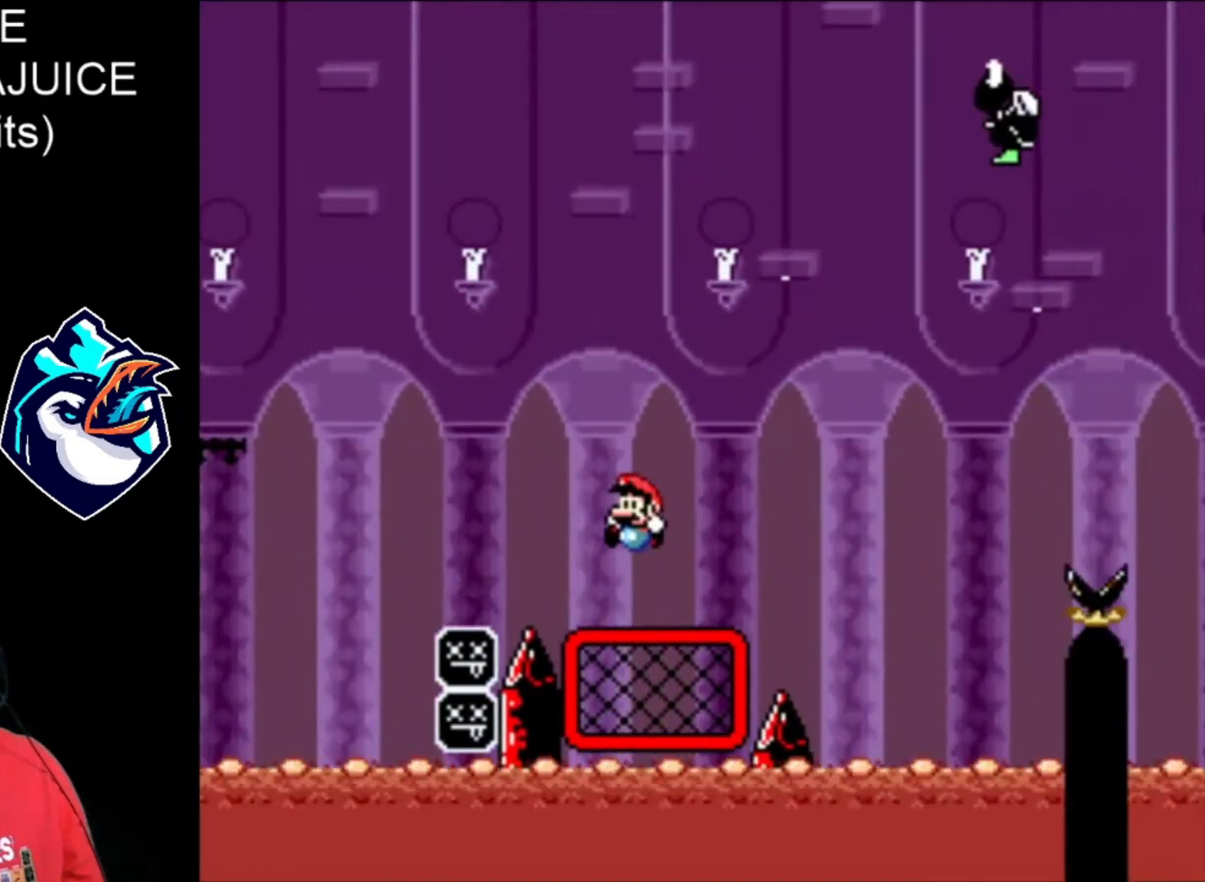
{"buttons": ["B", "X", "DPAD_RIGHT"], "events": [[40, "DPAD_UP", "up"], [160, "B", "down"]]}
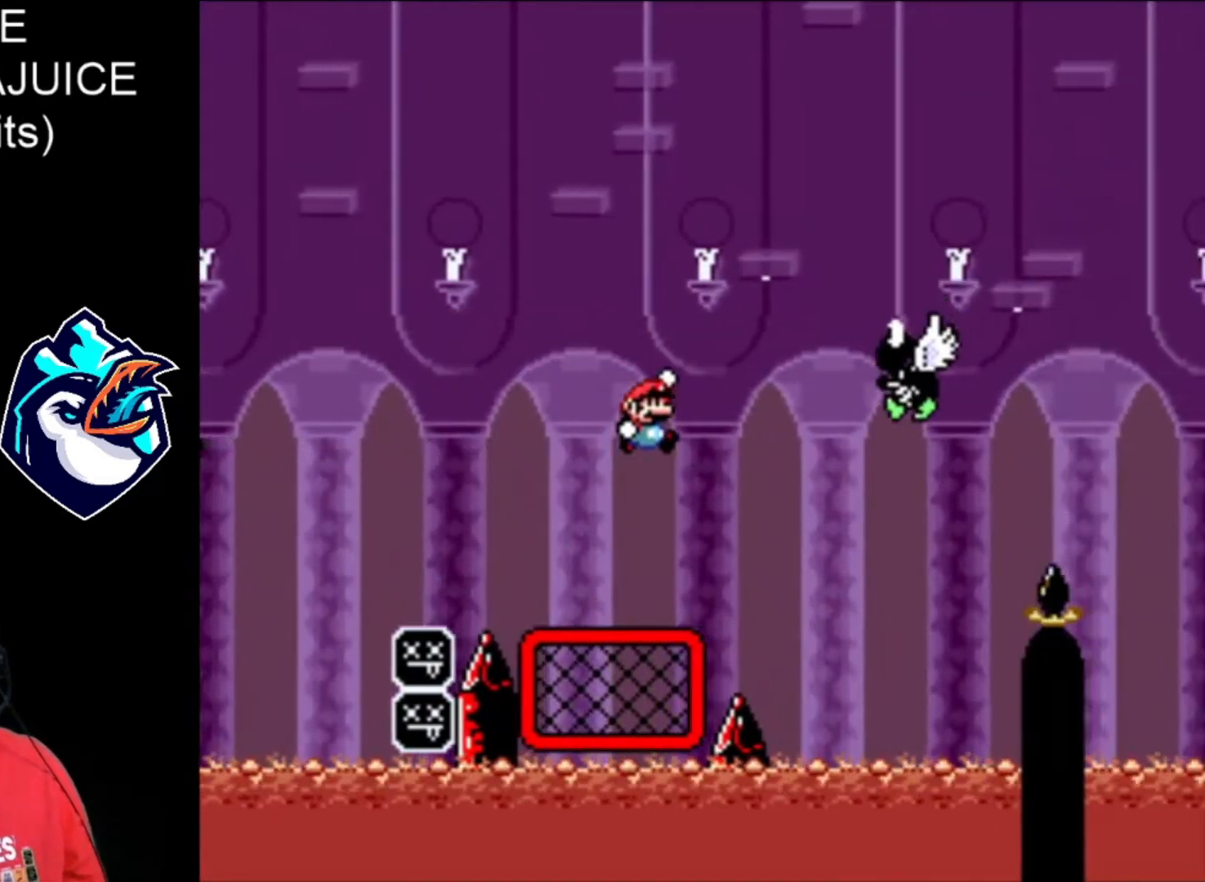
{"buttons": ["B", "X", "DPAD_RIGHT"], "events": [[40, "B", "up"], [240, "DPAD_LEFT", "down"], [320, "B", "down"], [320, "DPAD_LEFT", "up"]]}
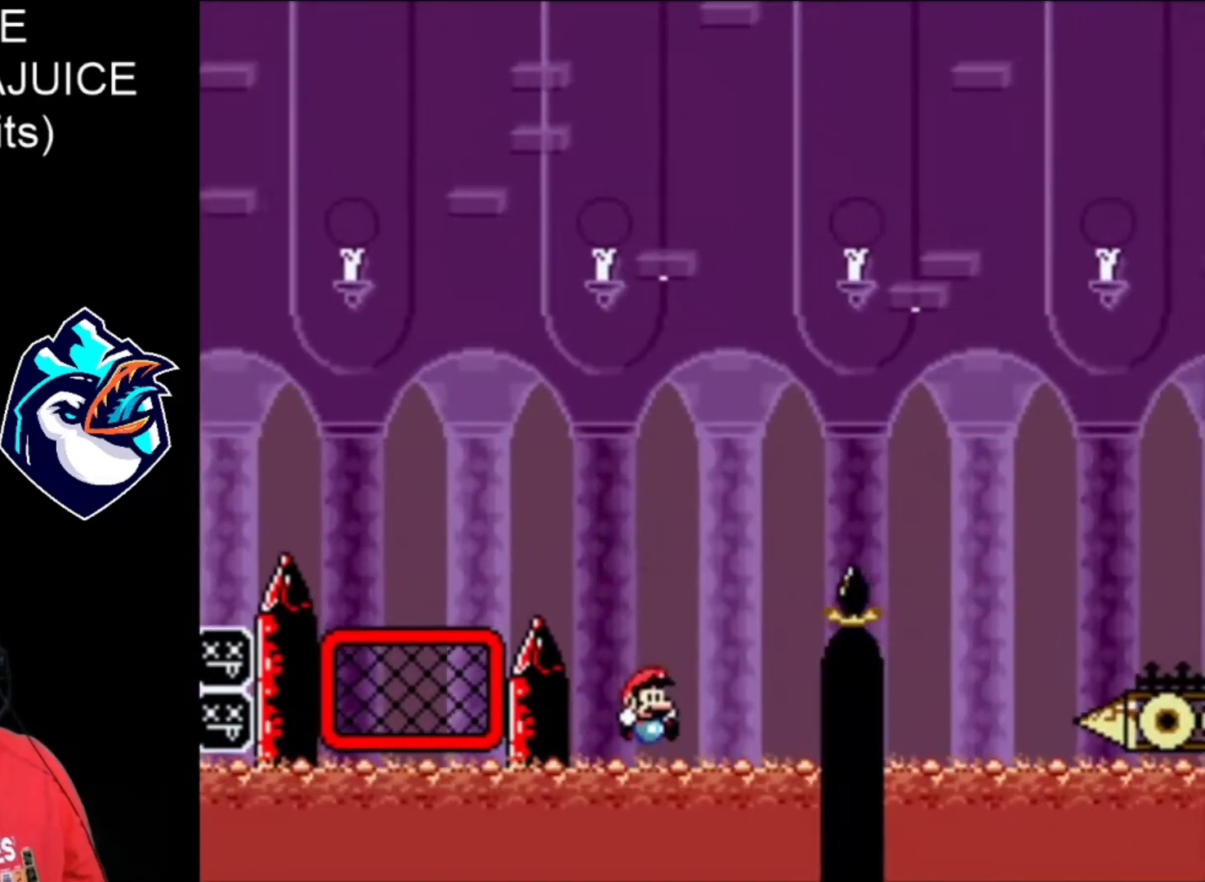
{"buttons": ["X", "DPAD_RIGHT"], "events": [[280, "B", "up"], [400, "B", "down"], [480, "B", "up"]]}
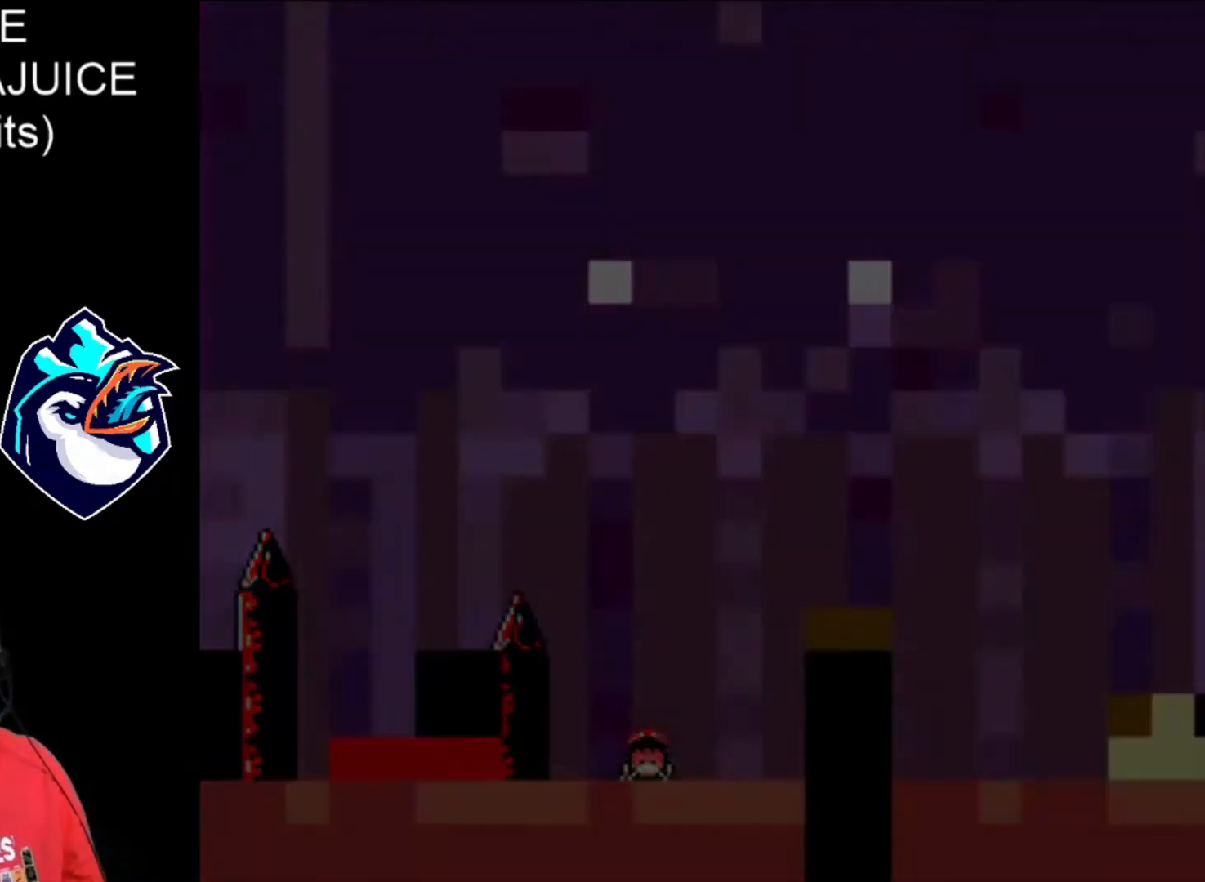
{"buttons": ["X", "DPAD_RIGHT"], "events": [[80, "B", "down"], [120, "B", "up"], [160, "B", "down"], [280, "B", "up"]]}
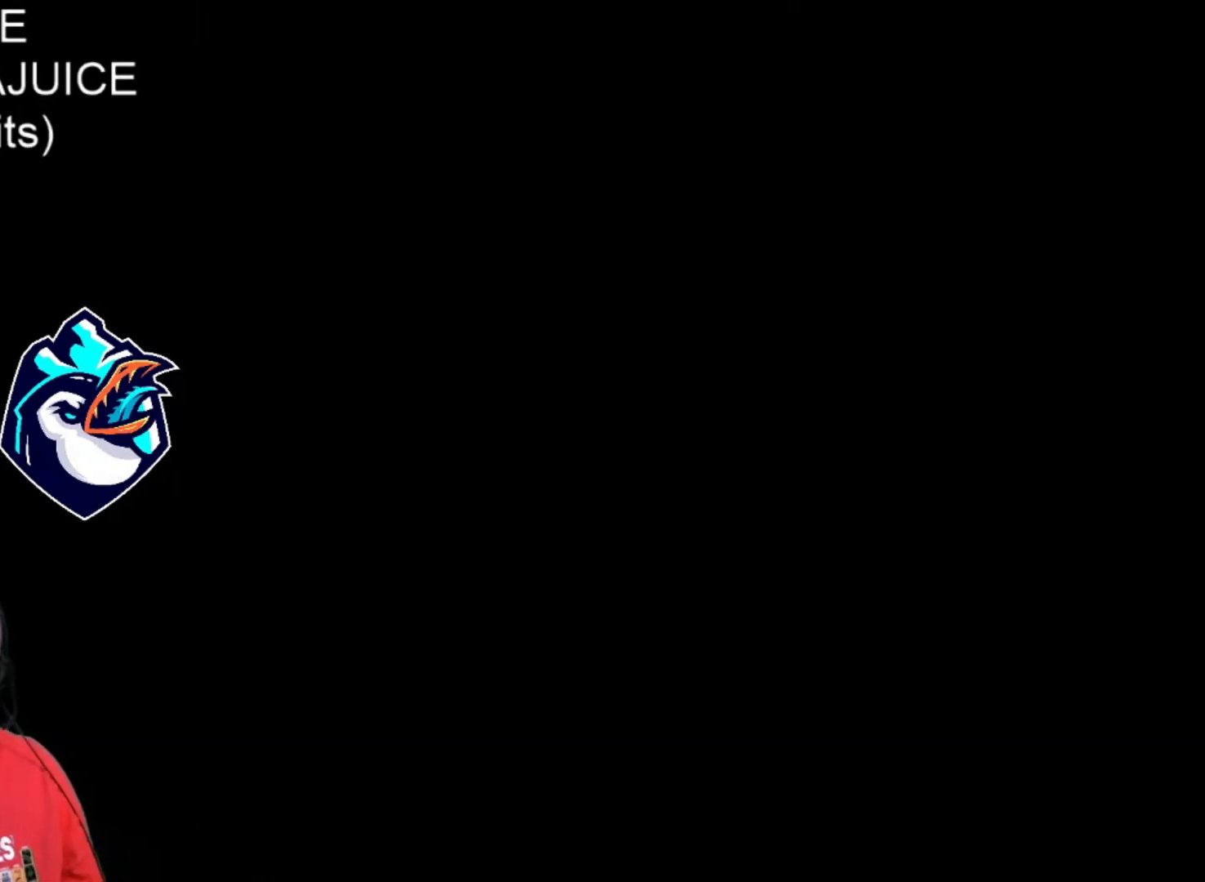
{"buttons": ["X", "DPAD_RIGHT"], "events": []}
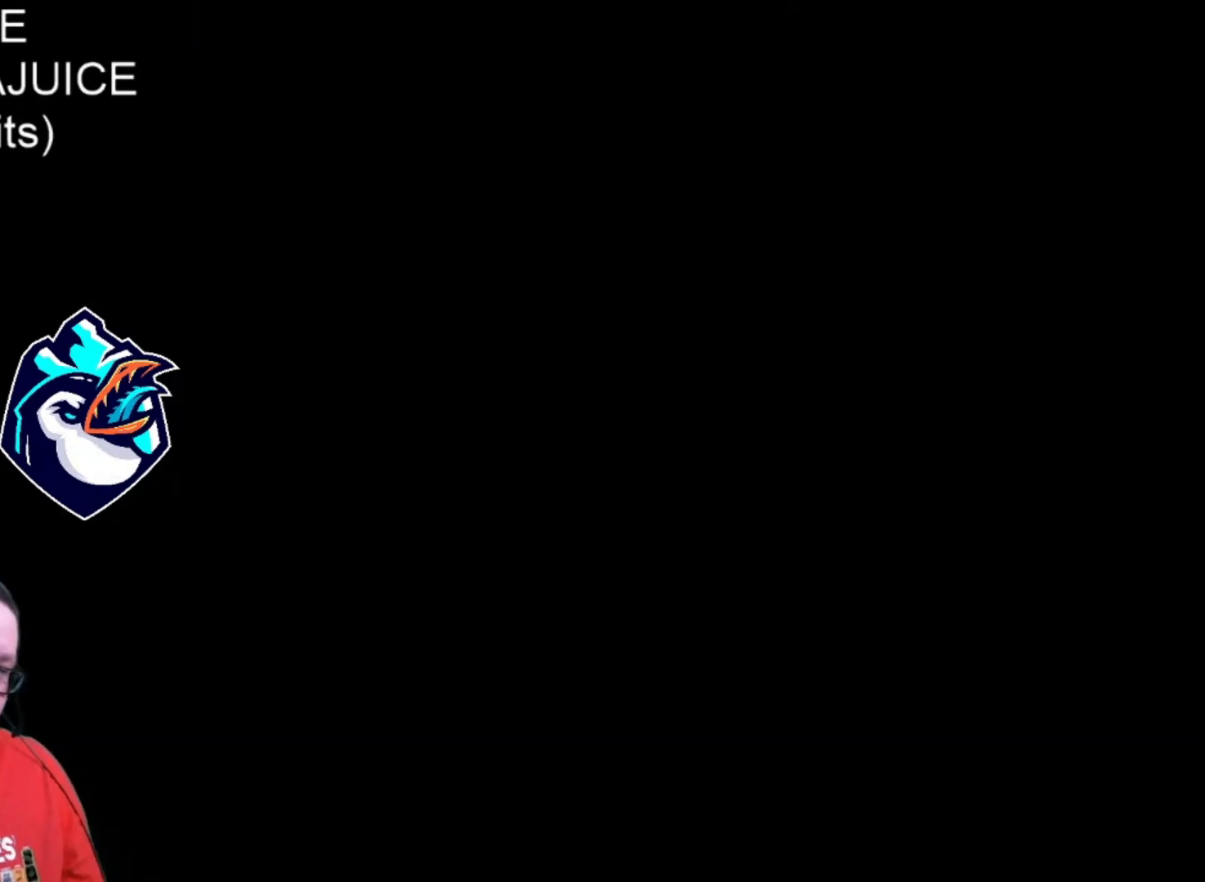
{"buttons": ["X"], "events": [[400, "DPAD_RIGHT", "up"]]}